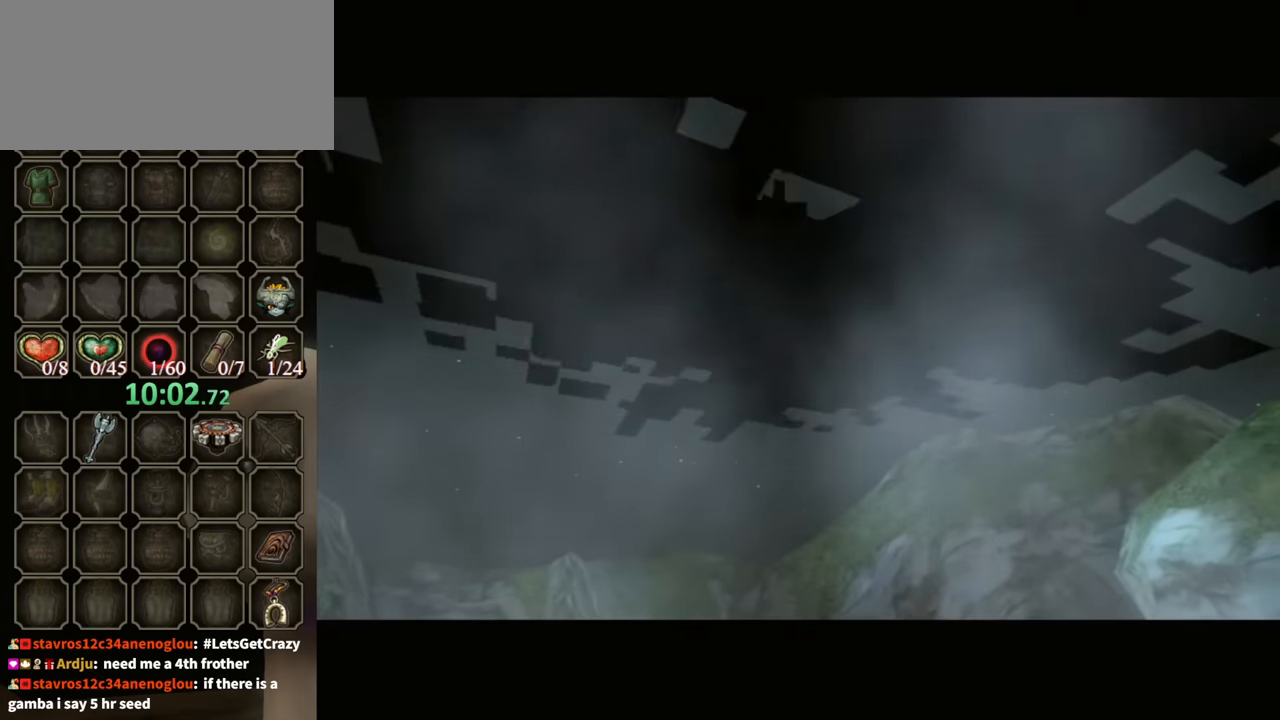
Gameplay with a controller (Nintendo layout); each line is a JSON object with the inputs held at the frame after it. "events" lists button and stick changes between this image and that frame as [ms after this image, input, new state], when the widget could be followed in between. Not read: L3 R3.
{"buttons": [], "left_stick": "up-right", "right_stick": "center", "events": [[33, "left_stick", "up-right"]]}
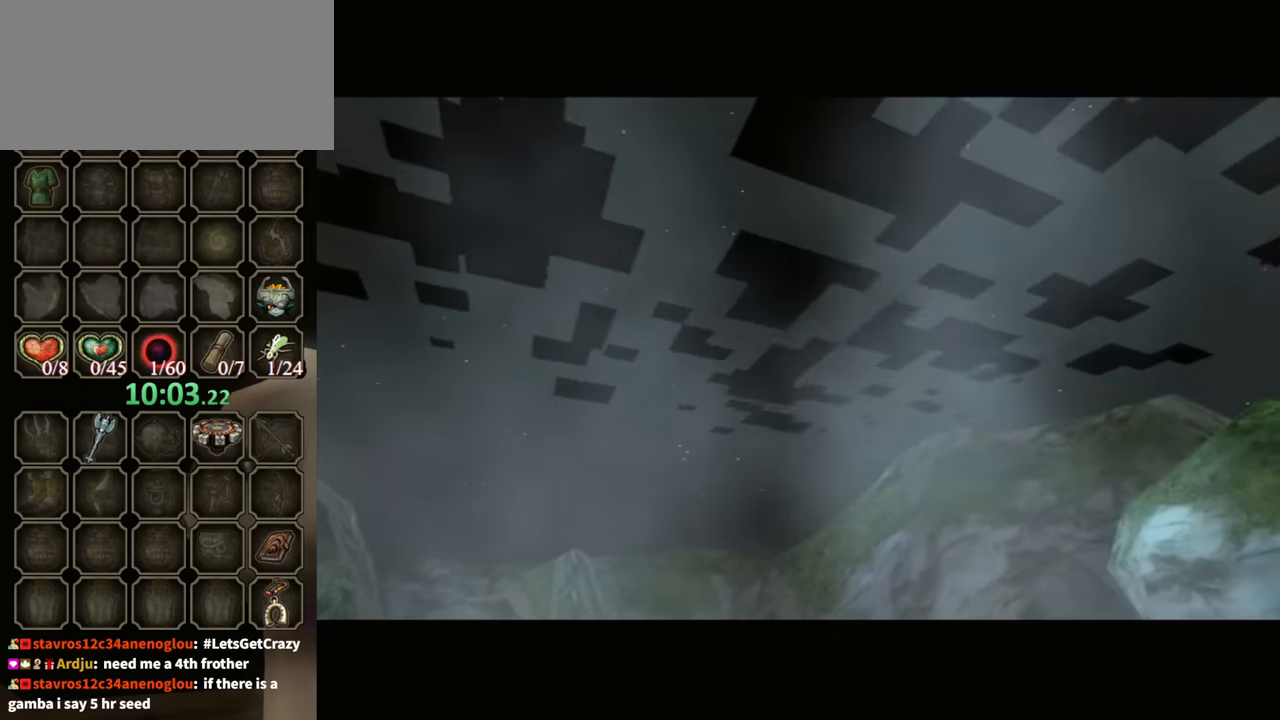
{"buttons": [], "left_stick": "up-right", "right_stick": "center", "events": []}
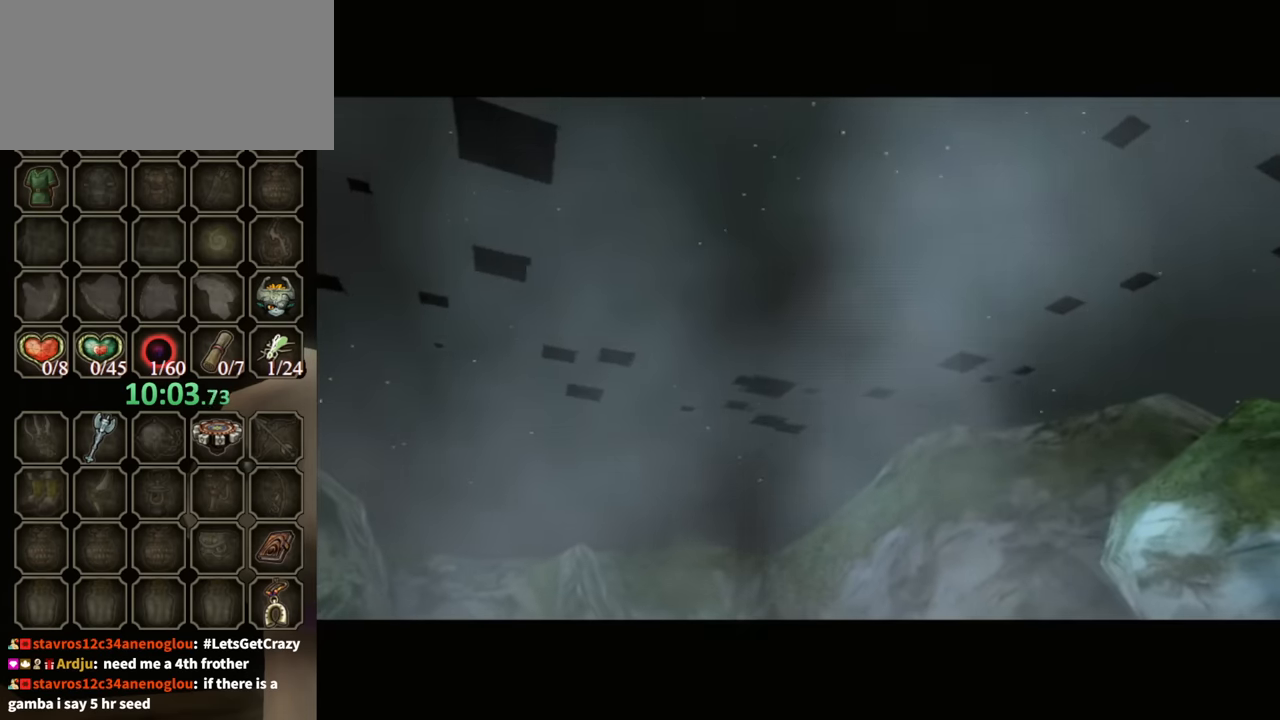
{"buttons": [], "left_stick": "up-right", "right_stick": "center", "events": []}
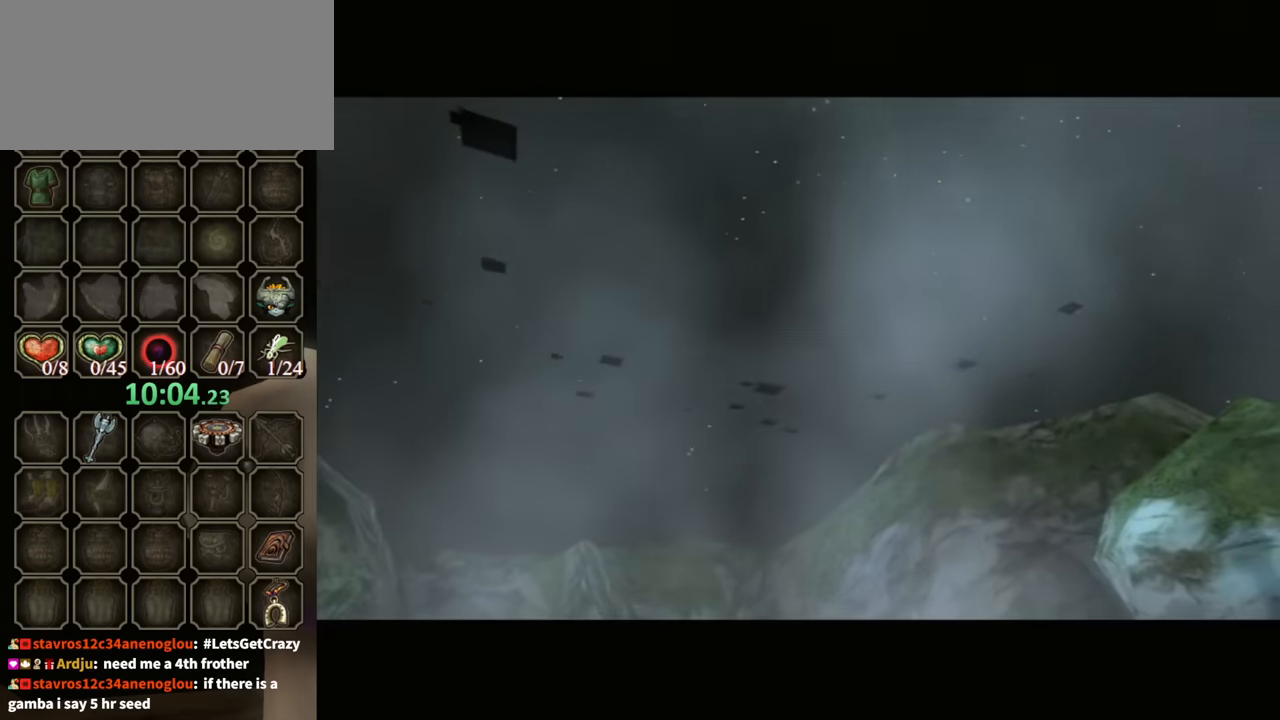
{"buttons": ["X"], "left_stick": "up-right", "right_stick": "center", "events": [[467, "X", "down"]]}
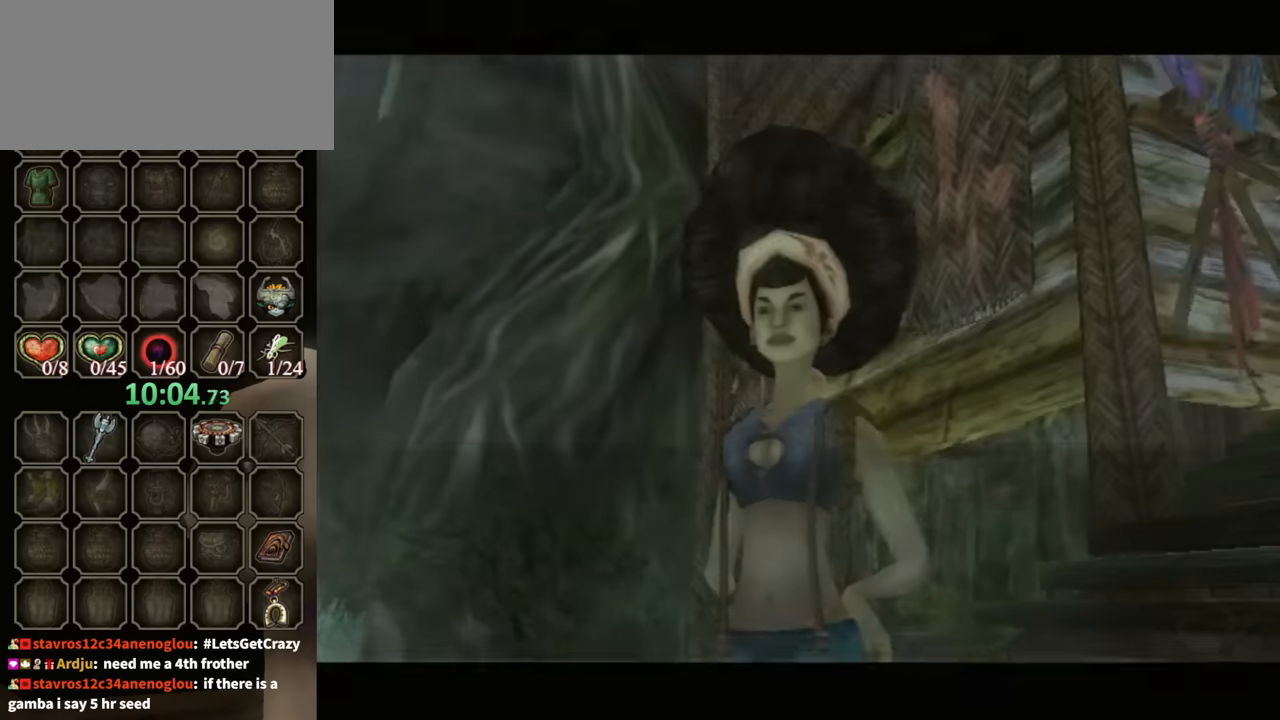
{"buttons": ["A"], "left_stick": "center", "right_stick": "center", "events": [[67, "X", "up"], [134, "left_stick", "center"], [334, "X", "down"], [434, "X", "up"], [467, "A", "down"]]}
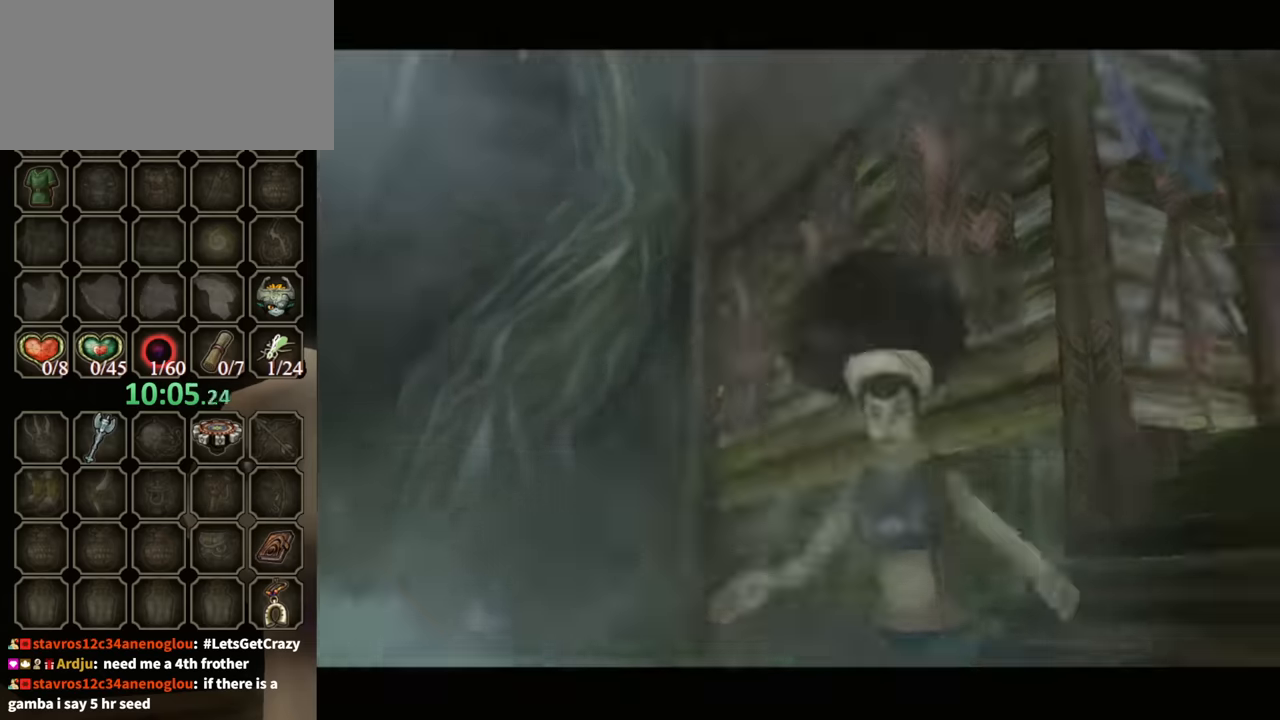
{"buttons": [], "left_stick": "down-left", "right_stick": "center", "events": [[67, "A", "up"], [367, "left_stick", "down-left"]]}
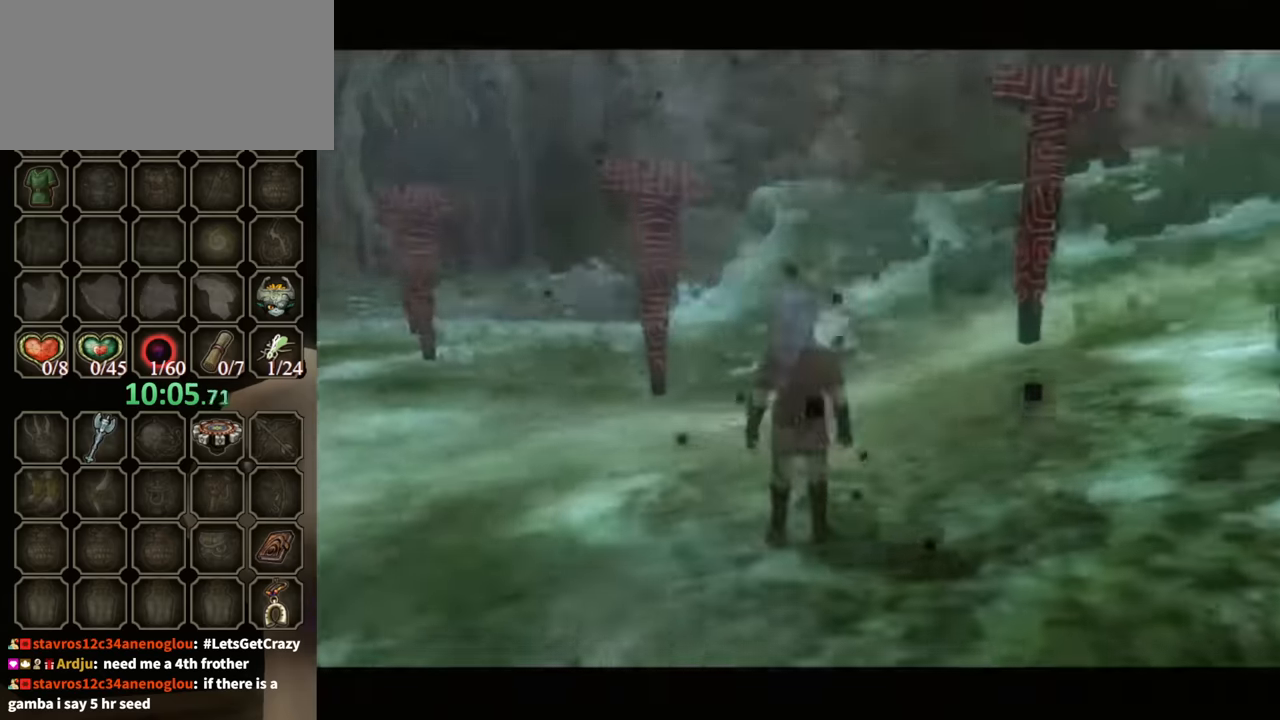
{"buttons": ["R1"], "left_stick": "center", "right_stick": "center", "events": [[100, "left_stick", "down"], [234, "X", "down"], [234, "left_stick", "down-left"], [334, "left_stick", "center"], [367, "X", "up"], [467, "R1", "down"]]}
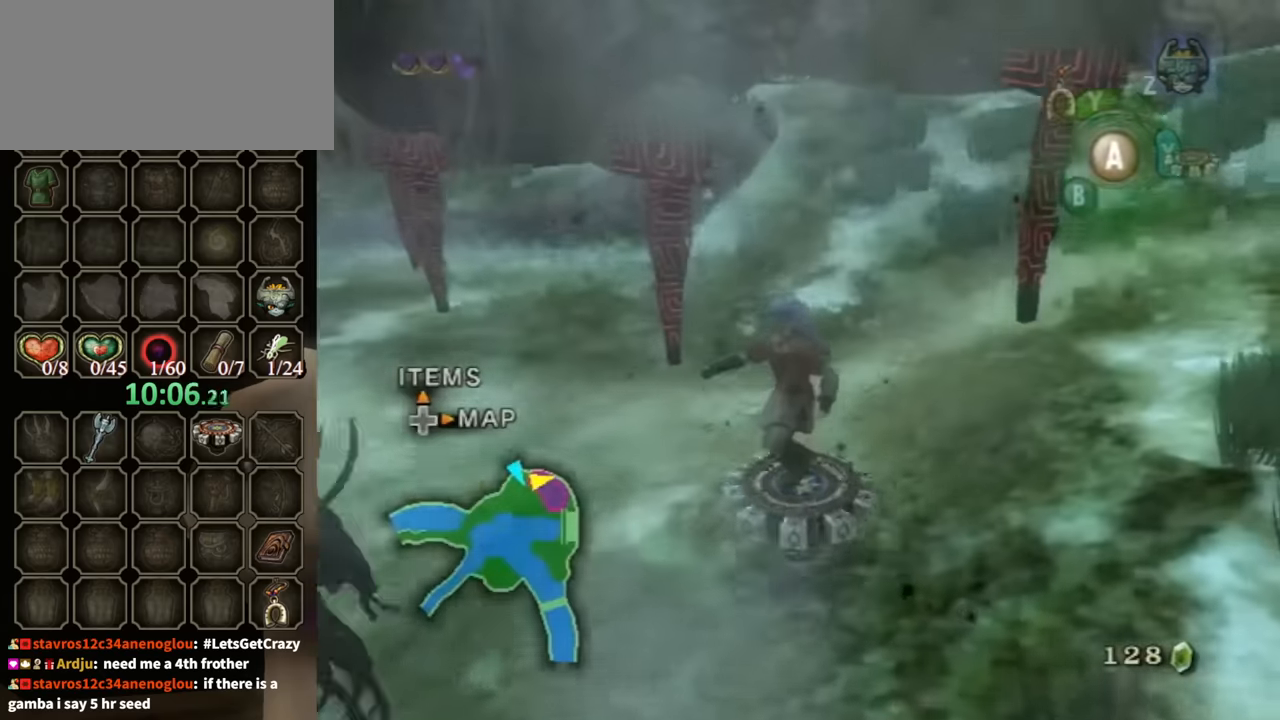
{"buttons": ["A", "R1"], "left_stick": "center", "right_stick": "center", "events": [[267, "A", "down"], [334, "A", "up"], [367, "A", "down"], [400, "A", "up"], [467, "A", "down"]]}
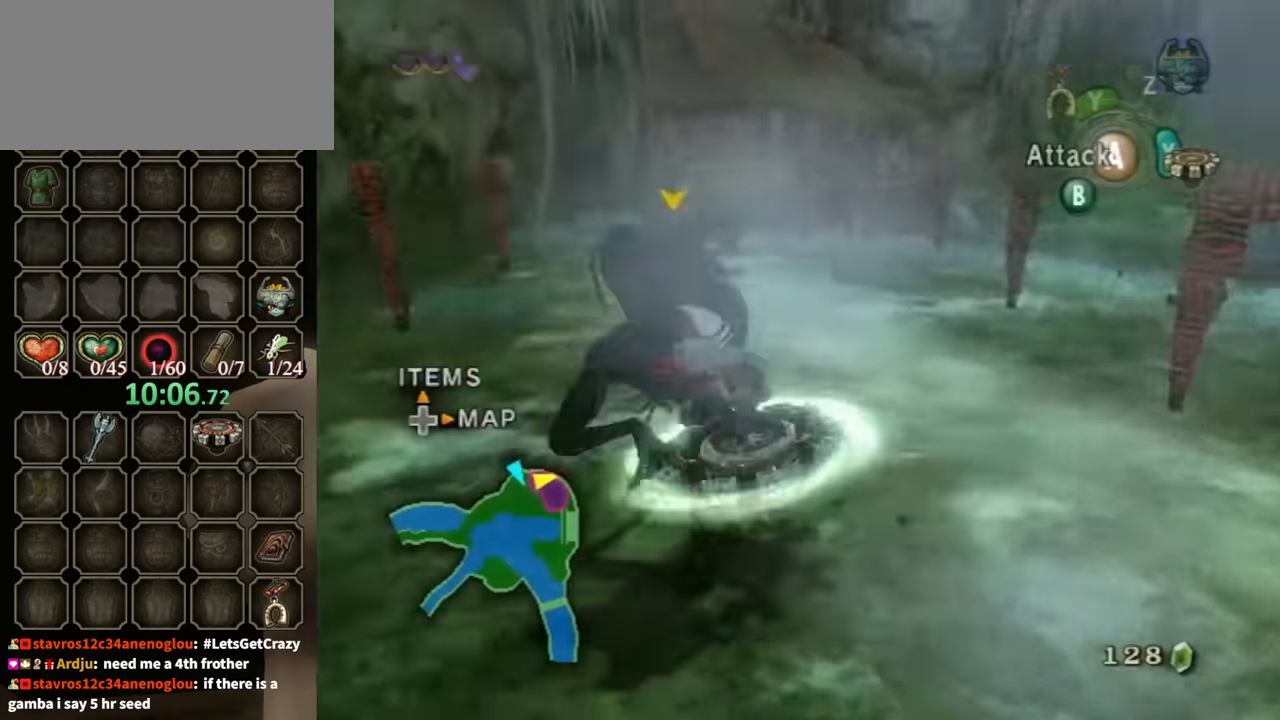
{"buttons": ["R1"], "left_stick": "down", "right_stick": "center", "events": [[67, "A", "up"], [100, "A", "down"], [234, "A", "up"], [234, "left_stick", "up-right"], [267, "A", "down"], [367, "A", "up"], [367, "left_stick", "center"], [434, "A", "down"], [467, "A", "up"], [467, "left_stick", "down"]]}
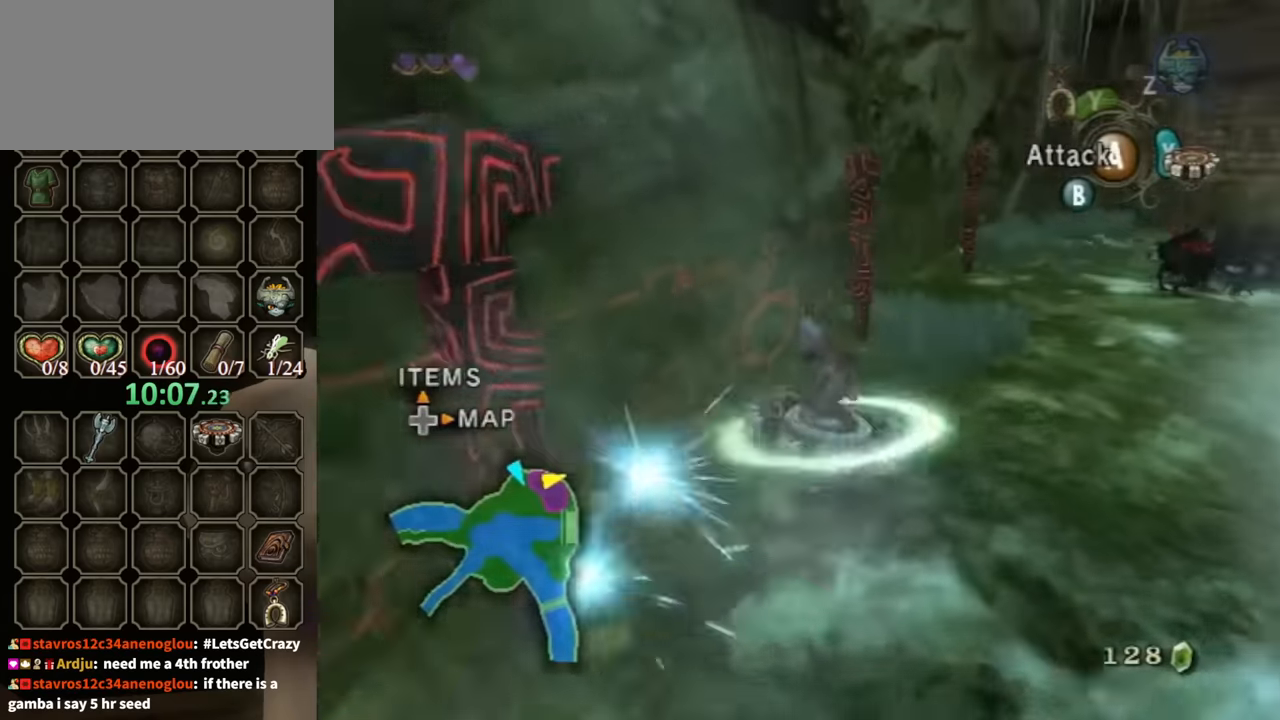
{"buttons": ["R1"], "left_stick": "up-left", "right_stick": "center", "events": [[34, "R1", "up"], [100, "R1", "down"], [300, "left_stick", "up"], [400, "left_stick", "up-left"]]}
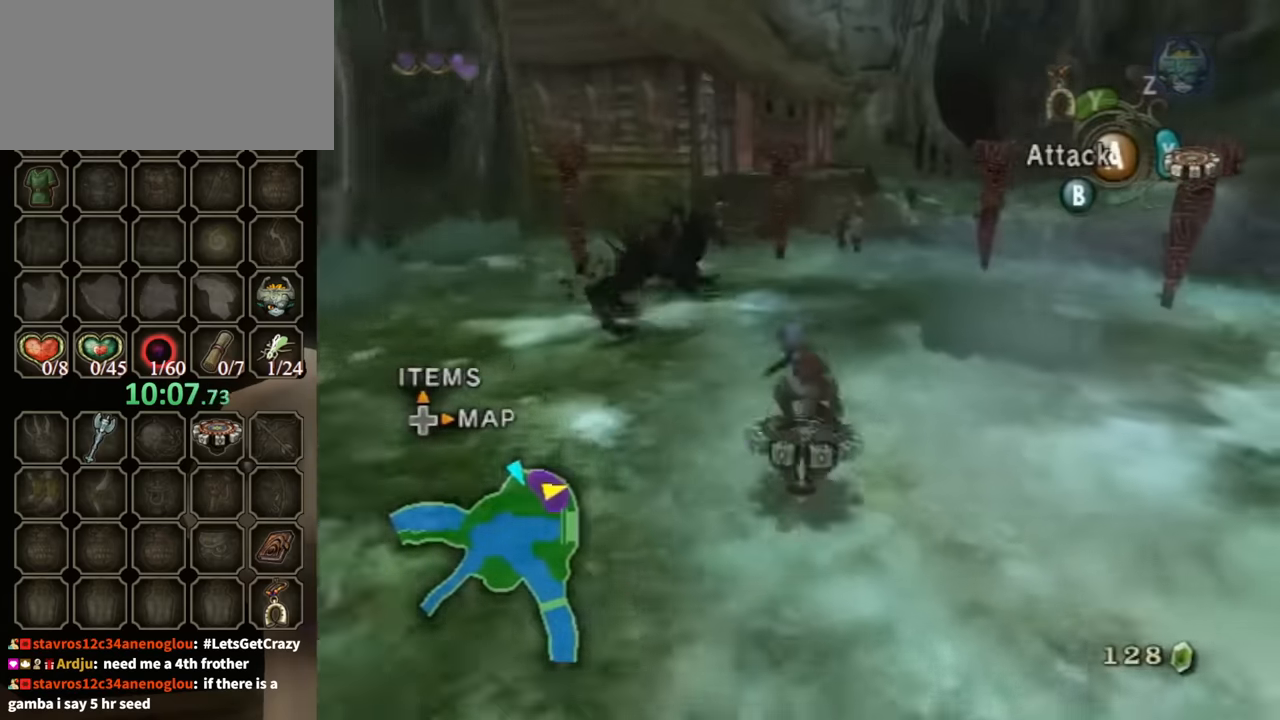
{"buttons": ["R1"], "left_stick": "center", "right_stick": "center", "events": [[134, "left_stick", "left"], [334, "A", "down"], [467, "A", "up"], [500, "left_stick", "center"]]}
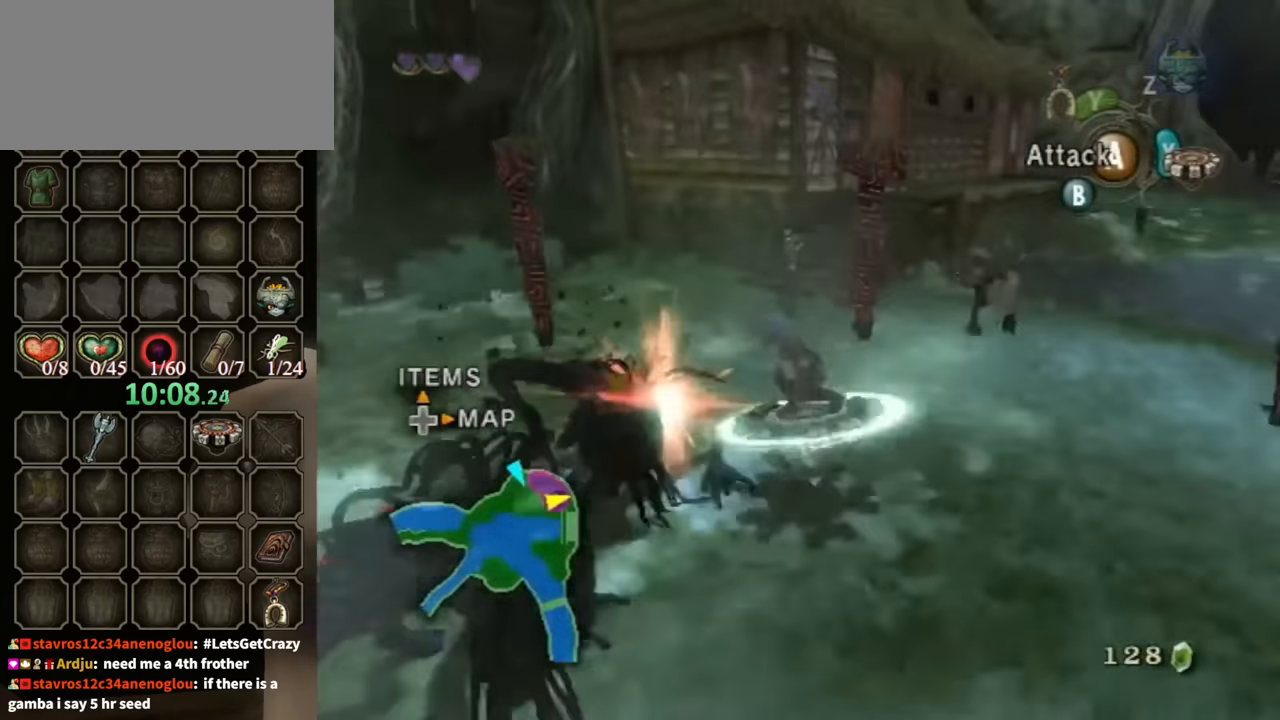
{"buttons": ["R1"], "left_stick": "center", "right_stick": "center", "events": [[34, "A", "down"], [134, "A", "up"], [200, "A", "down"], [334, "A", "up"], [400, "A", "down"], [467, "A", "up"]]}
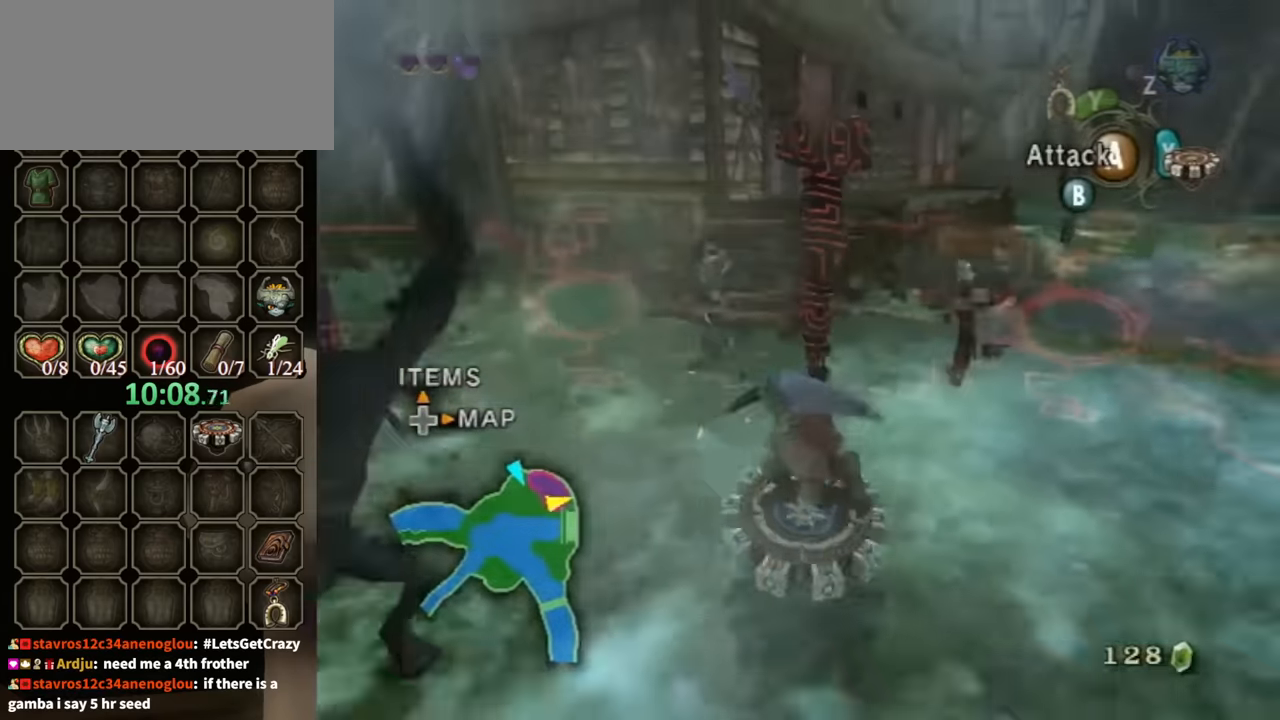
{"buttons": ["R1"], "left_stick": "center", "right_stick": "center", "events": [[34, "left_stick", "up-left"], [67, "A", "down"], [167, "A", "up"], [234, "A", "down"], [300, "left_stick", "center"], [367, "A", "up"], [400, "A", "down"], [500, "A", "up"]]}
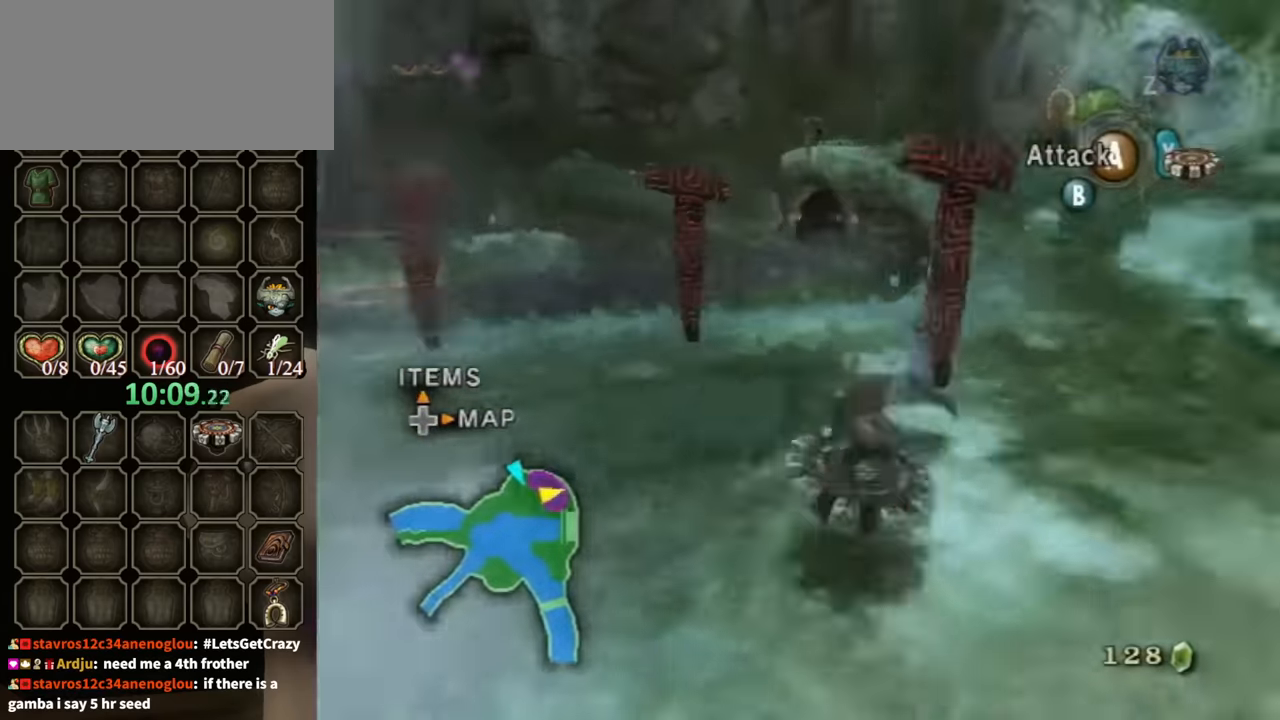
{"buttons": ["R1"], "left_stick": "up-right", "right_stick": "center", "events": [[67, "A", "down"], [134, "left_stick", "up-right"], [167, "A", "up"], [267, "A", "down"], [367, "A", "up"], [400, "A", "down"], [500, "A", "up"]]}
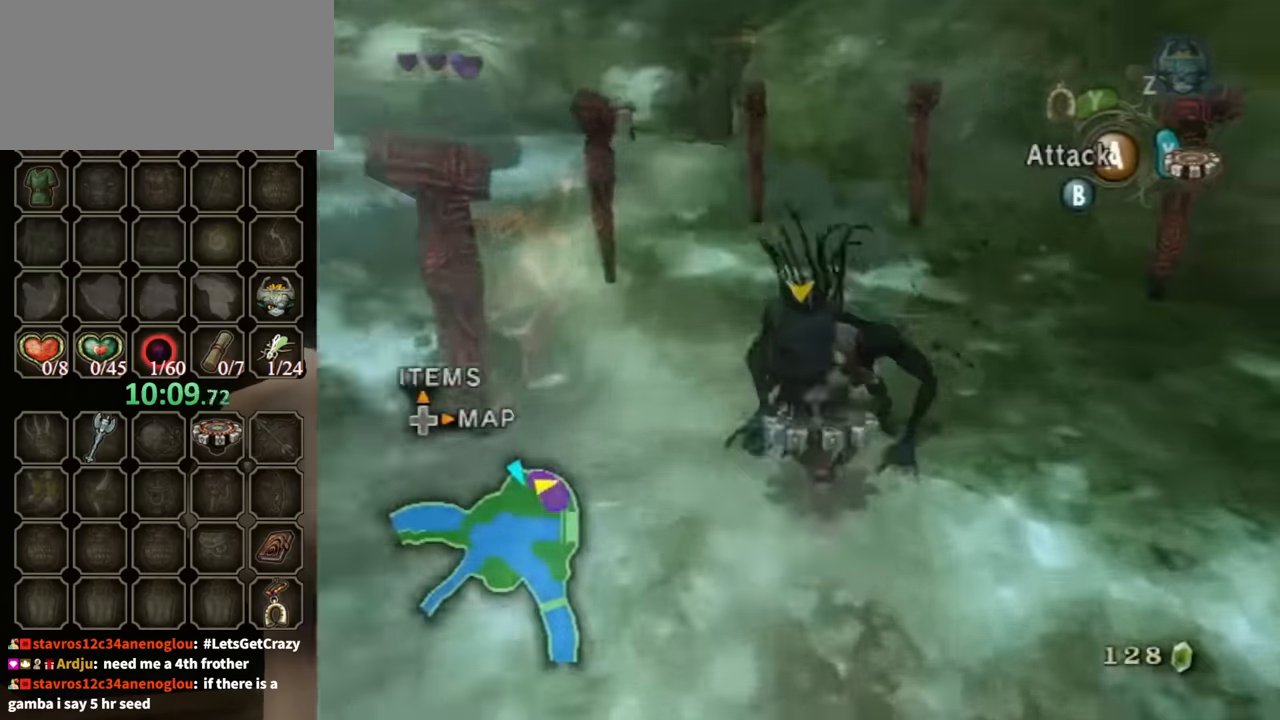
{"buttons": ["R1"], "left_stick": "center", "right_stick": "center", "events": [[34, "left_stick", "up"], [67, "A", "down"], [134, "left_stick", "up-left"], [167, "A", "up"], [267, "A", "down"], [367, "A", "up"], [434, "A", "down"], [434, "left_stick", "center"], [500, "A", "up"]]}
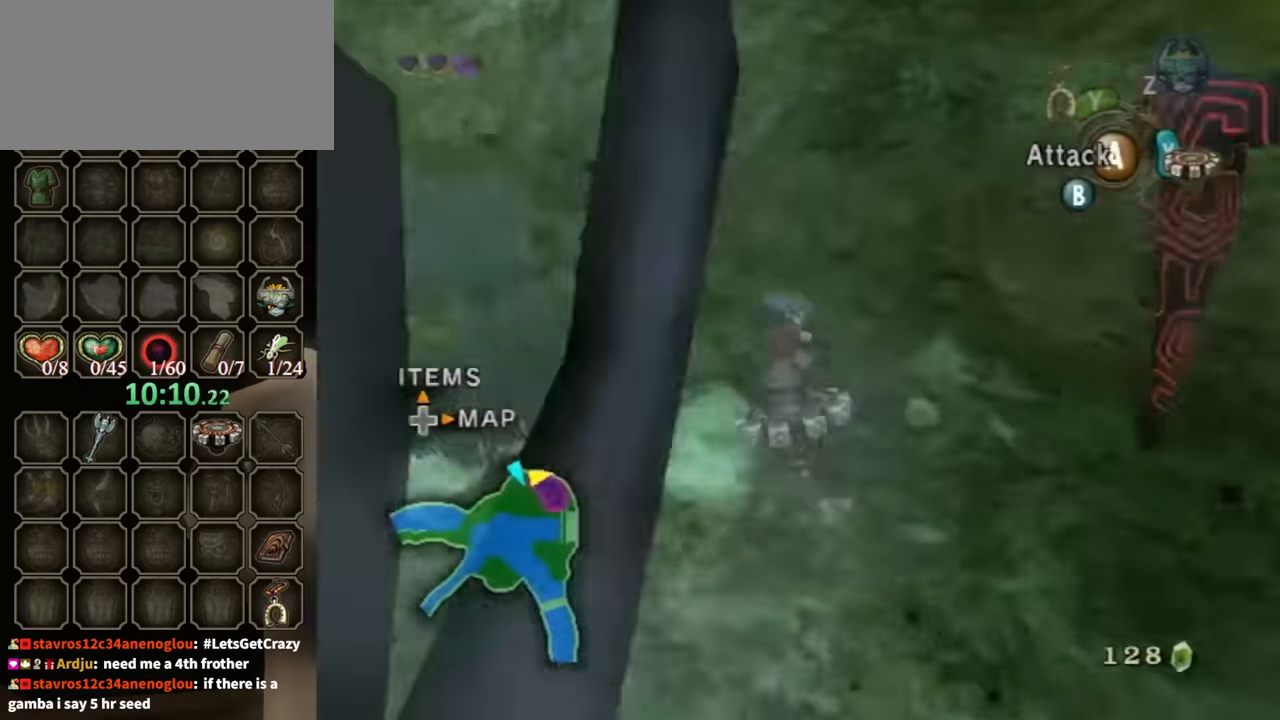
{"buttons": ["A", "R1"], "left_stick": "down-right", "right_stick": "center", "events": [[100, "A", "down"], [234, "A", "up"], [367, "A", "down"], [400, "A", "up"], [467, "A", "down"], [500, "left_stick", "down-right"]]}
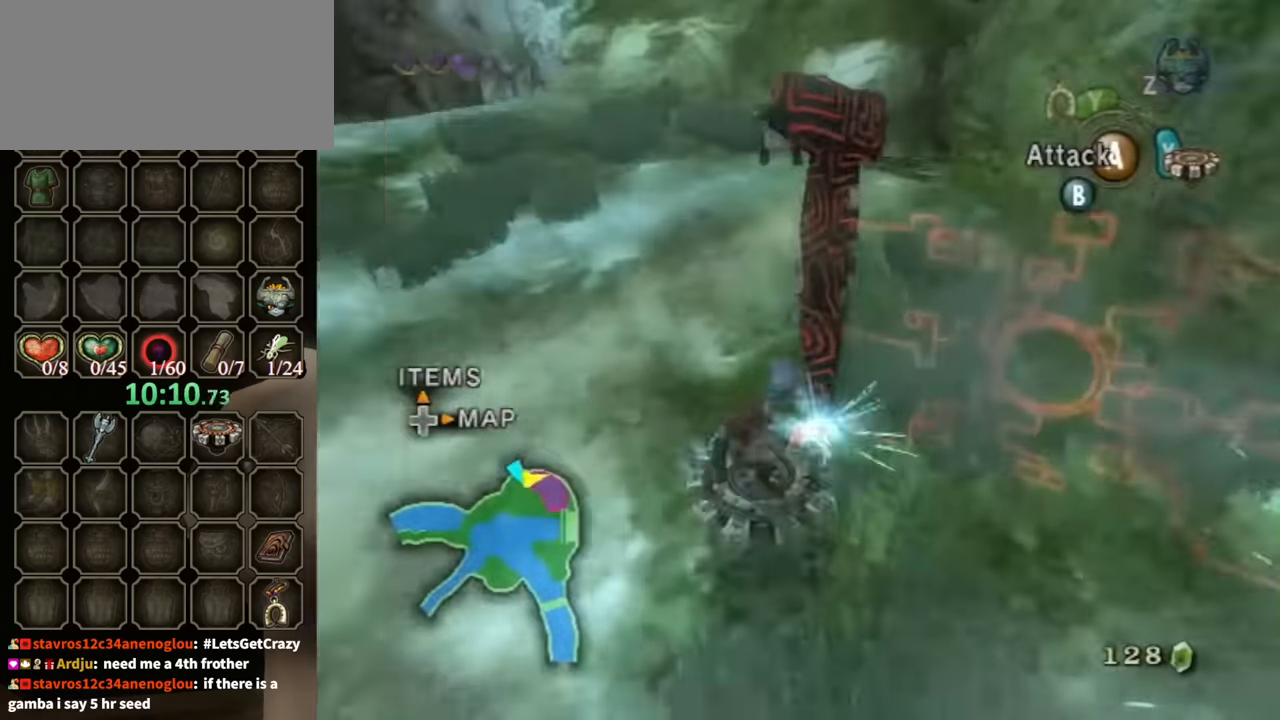
{"buttons": ["A", "R1"], "left_stick": "up-right", "right_stick": "center", "events": [[100, "A", "up"], [200, "A", "down"], [300, "A", "up"], [300, "left_stick", "up"], [367, "A", "down"], [434, "A", "up"], [467, "left_stick", "up-right"], [500, "A", "down"]]}
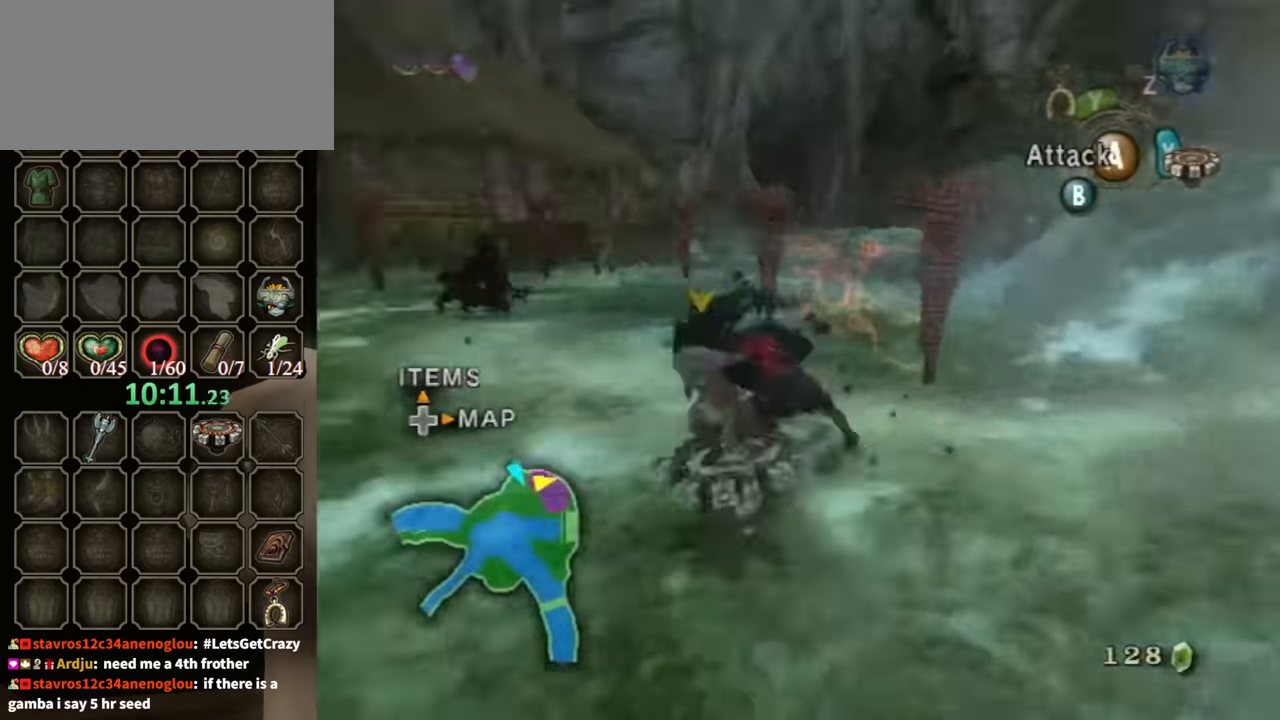
{"buttons": [], "left_stick": "down-right", "right_stick": "center", "events": [[67, "A", "up"], [134, "left_stick", "right"], [167, "A", "down"], [234, "A", "up"], [300, "left_stick", "down"], [367, "X", "down"], [400, "R1", "up"], [434, "X", "up"], [434, "left_stick", "down-right"]]}
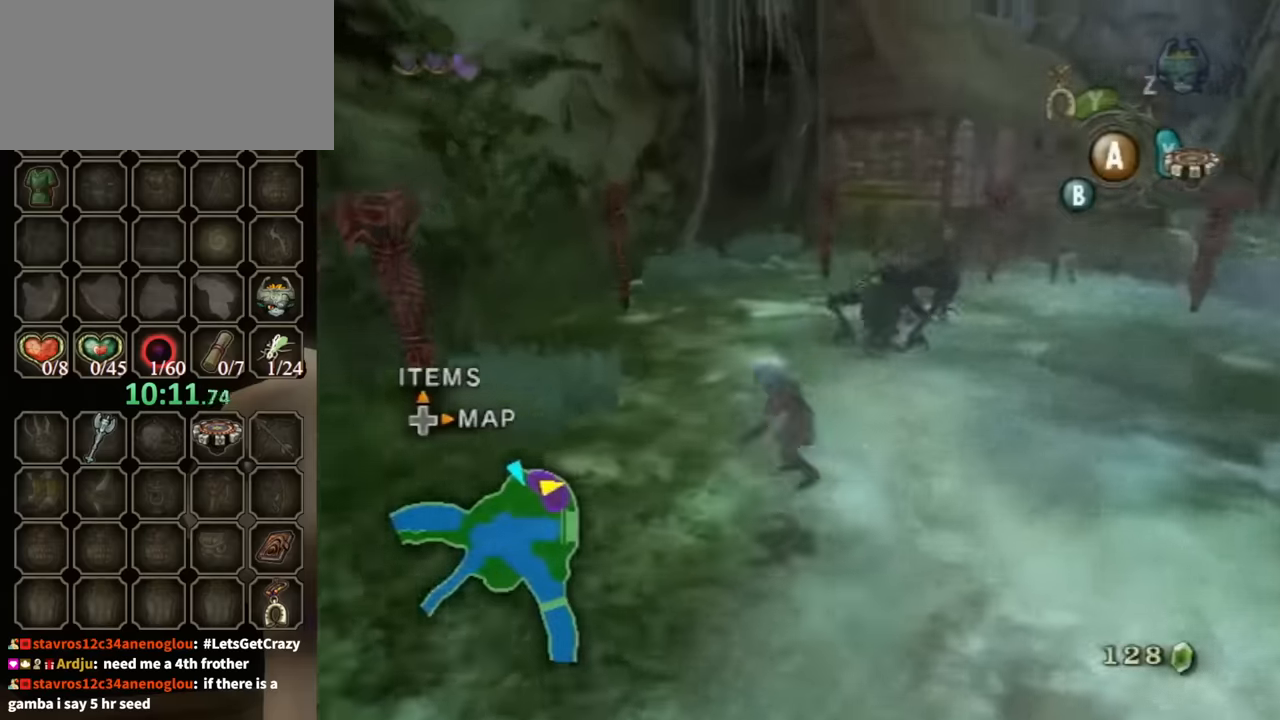
{"buttons": [], "left_stick": "up-right", "right_stick": "left", "events": [[67, "right_stick", "down-left"], [167, "right_stick", "left"], [500, "left_stick", "up-right"]]}
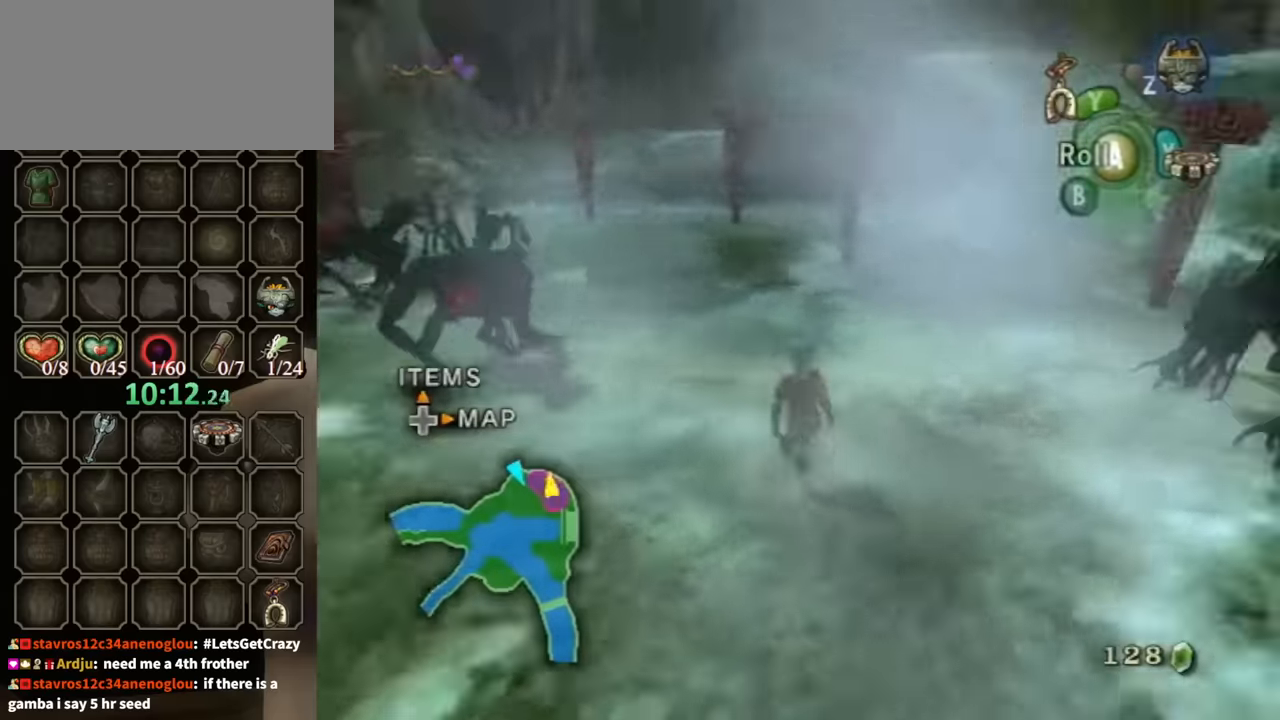
{"buttons": ["X"], "left_stick": "up", "right_stick": "center", "events": [[200, "left_stick", "up"], [200, "right_stick", "center"], [400, "X", "down"]]}
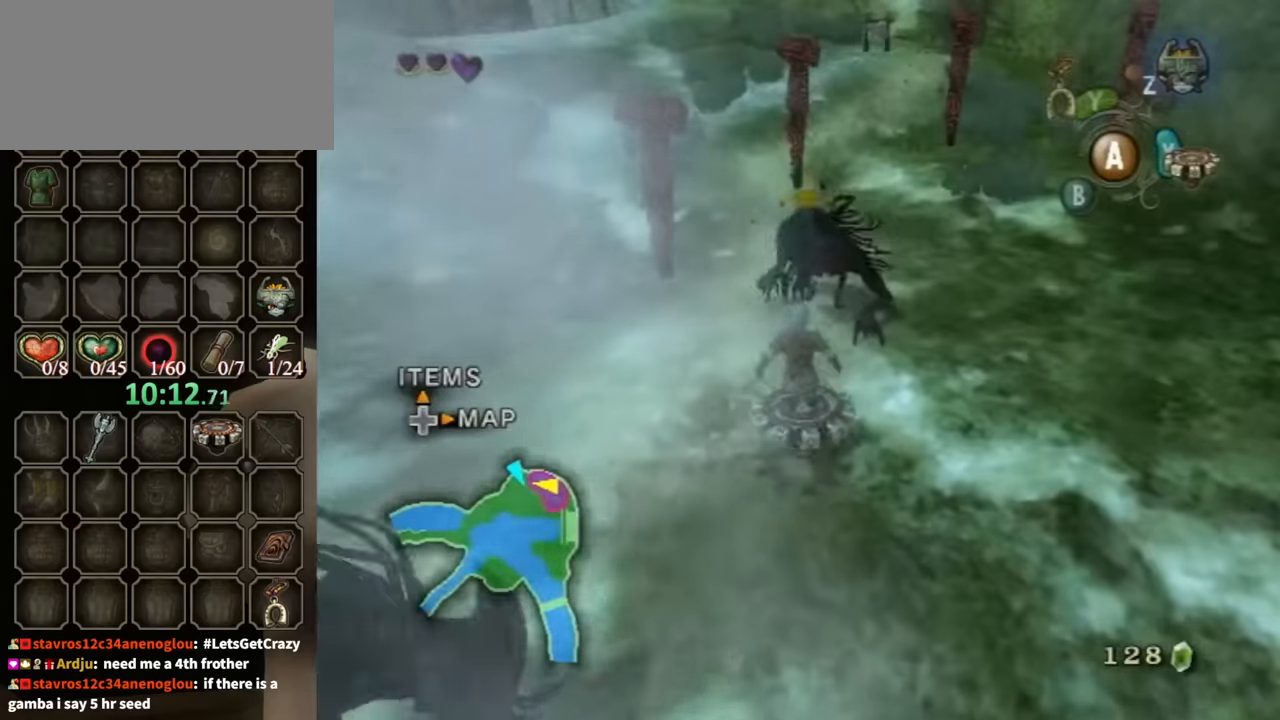
{"buttons": ["A"], "left_stick": "up", "right_stick": "center", "events": [[34, "X", "up"], [34, "left_stick", "up-right"], [200, "left_stick", "up"], [500, "A", "down"]]}